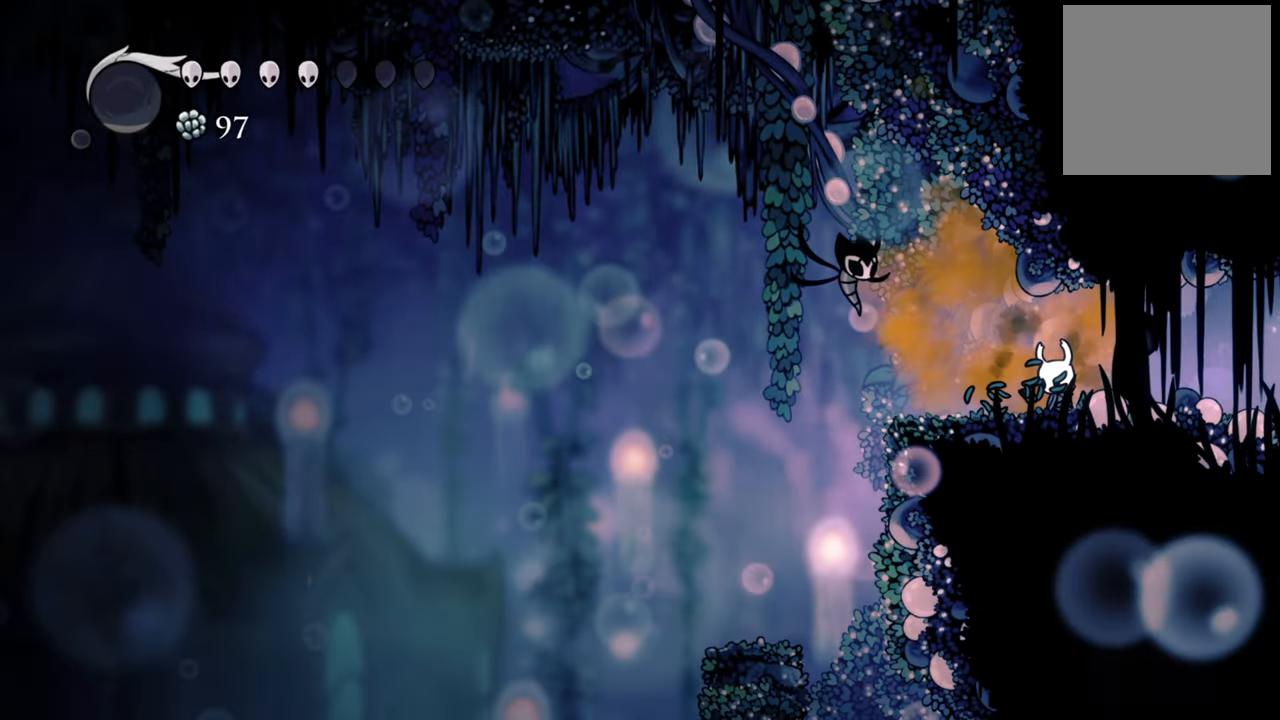
Gameplay with a controller (Xbox layout); each line is a JSON object with the inputs held at the frame after it. "events" lists button and stick changes between this image and that frame as [ms after this image, input, new state], when the widget could be followed in between. Not read: left_stick right_stick.
{"buttons": [], "events": [[220, "DPAD_LEFT", "up"]]}
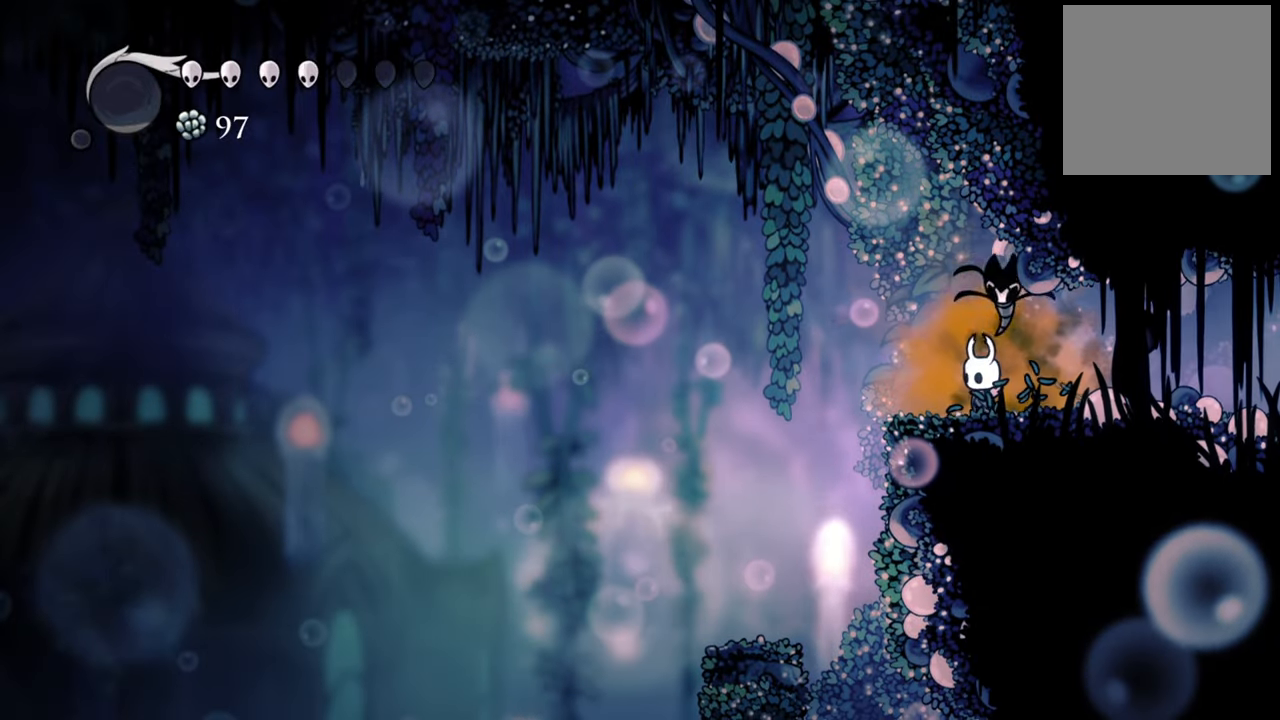
{"buttons": ["L2"], "events": [[60, "L2", "down"]]}
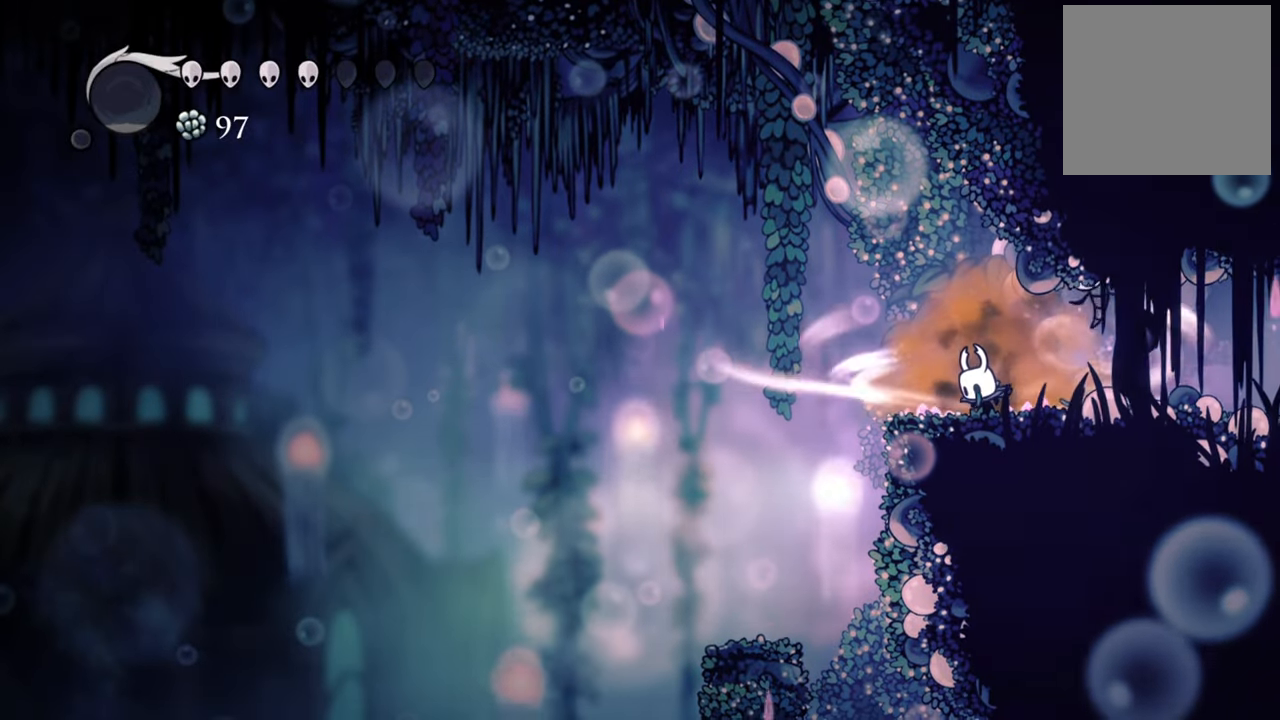
{"buttons": ["L2"], "events": []}
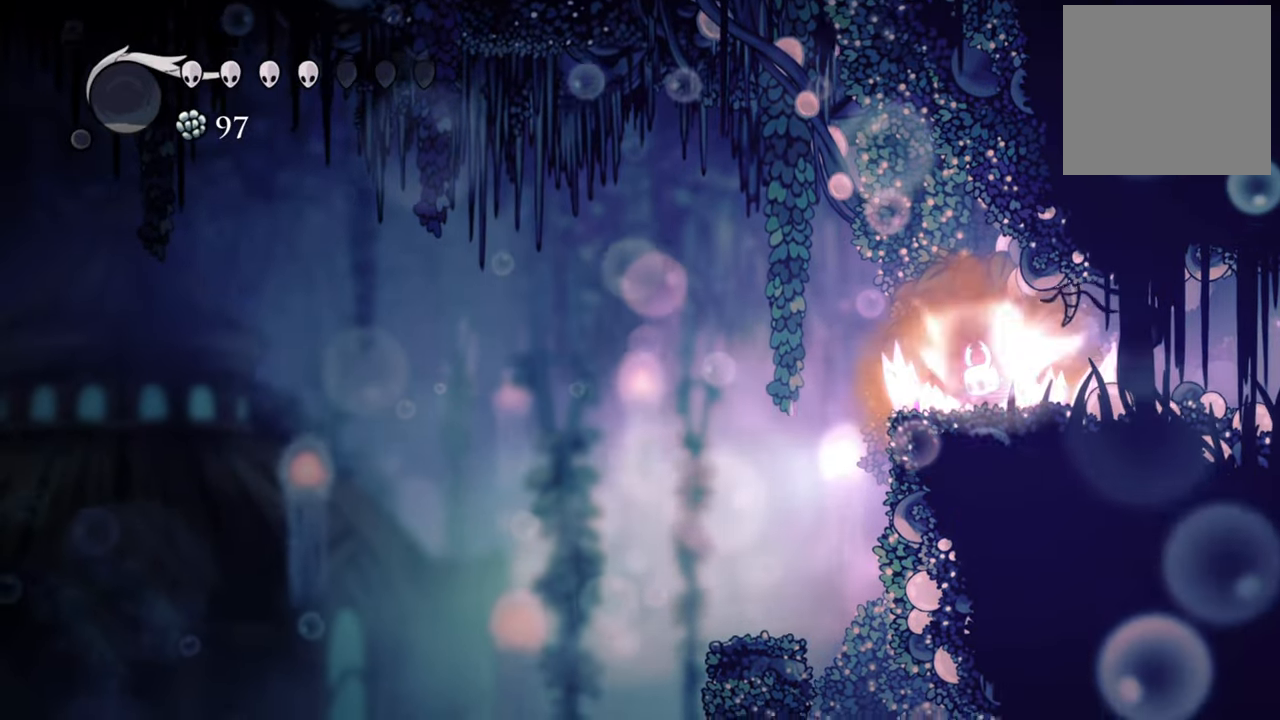
{"buttons": [], "events": [[160, "L2", "up"]]}
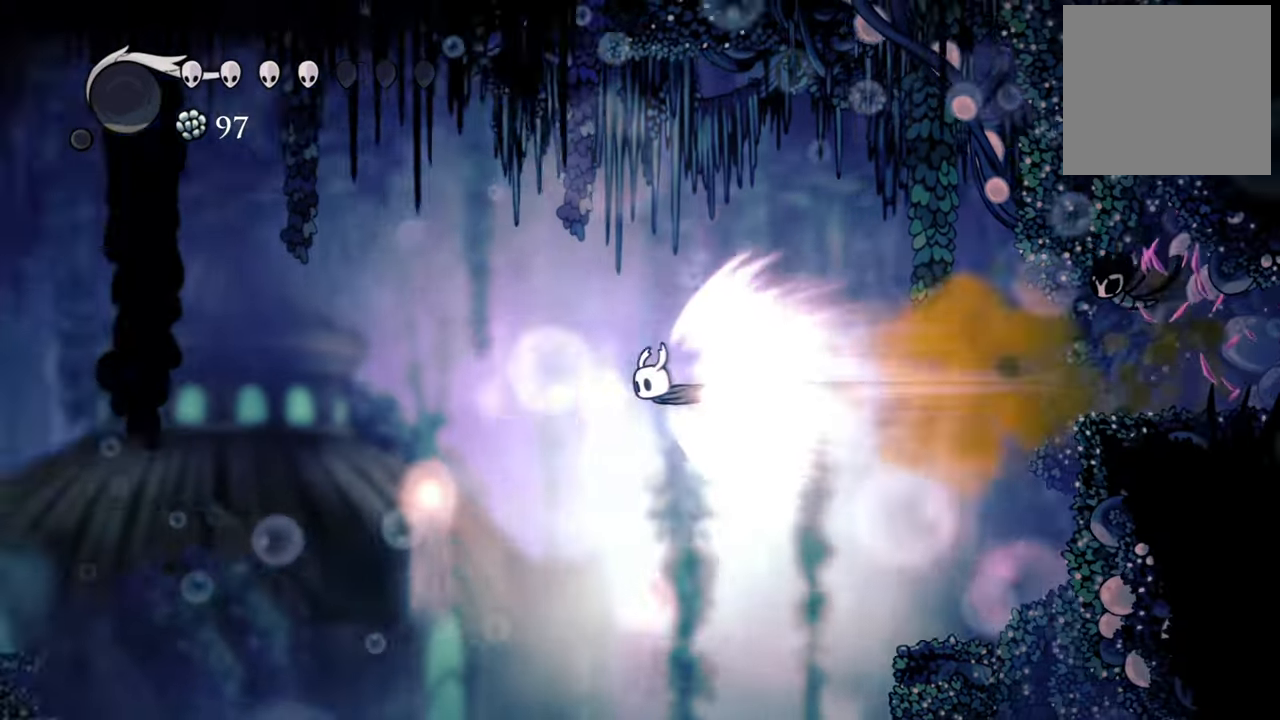
{"buttons": [], "events": []}
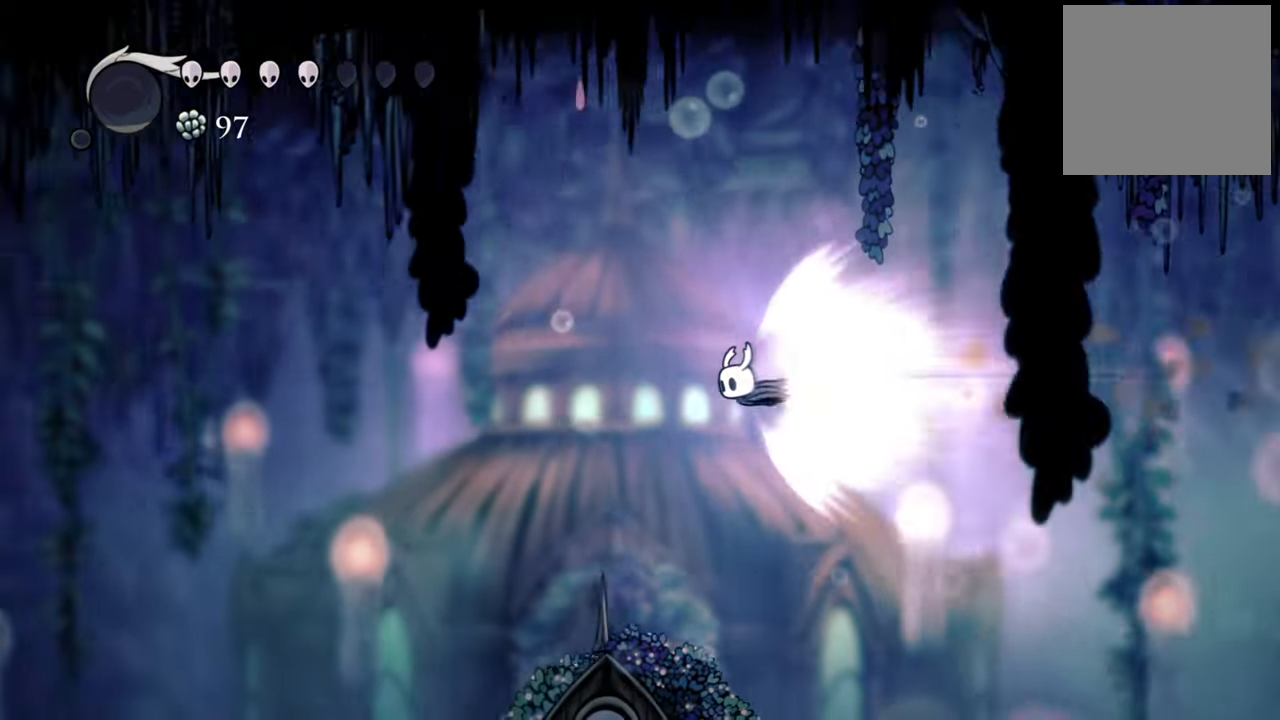
{"buttons": [], "events": []}
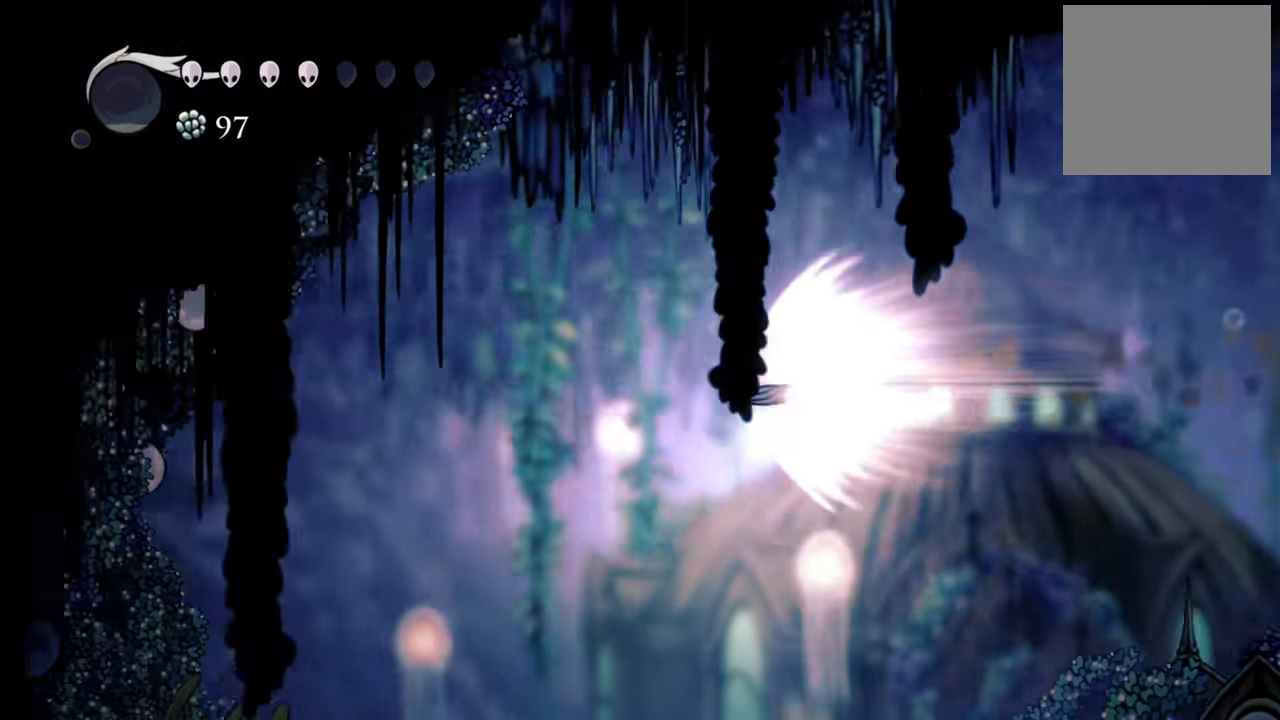
{"buttons": [], "events": []}
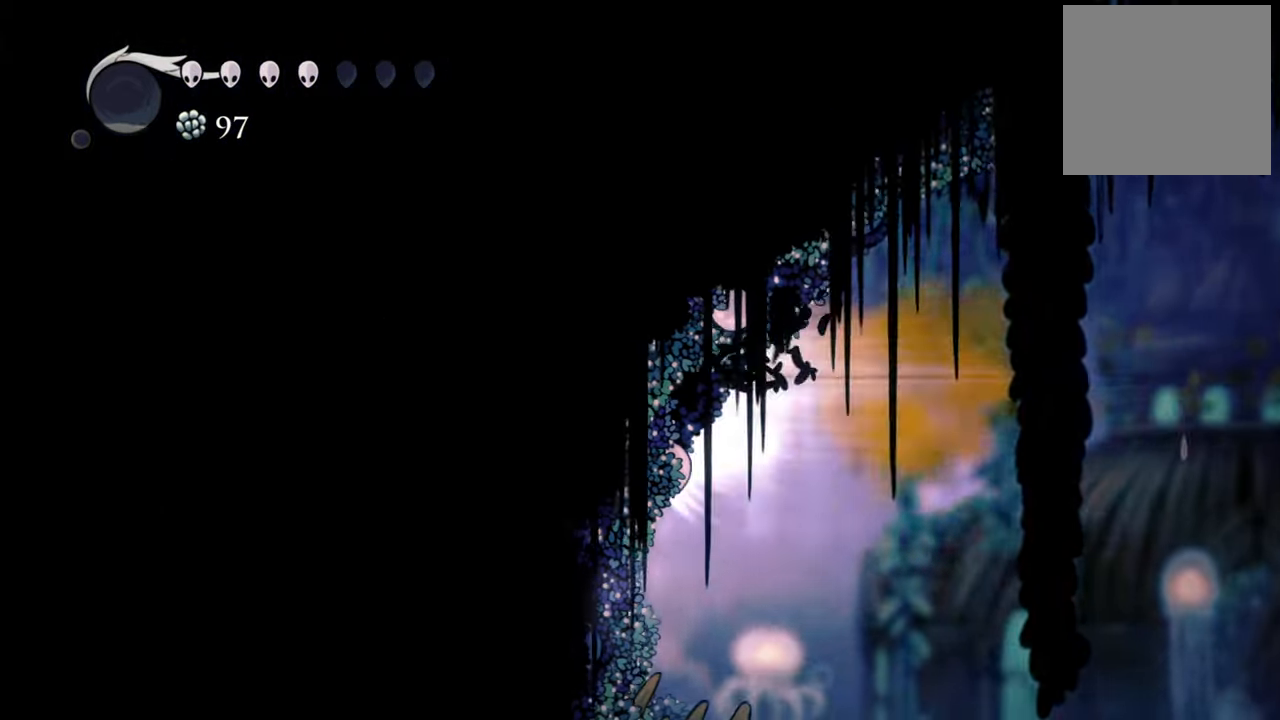
{"buttons": ["DPAD_LEFT"], "events": [[140, "DPAD_LEFT", "down"]]}
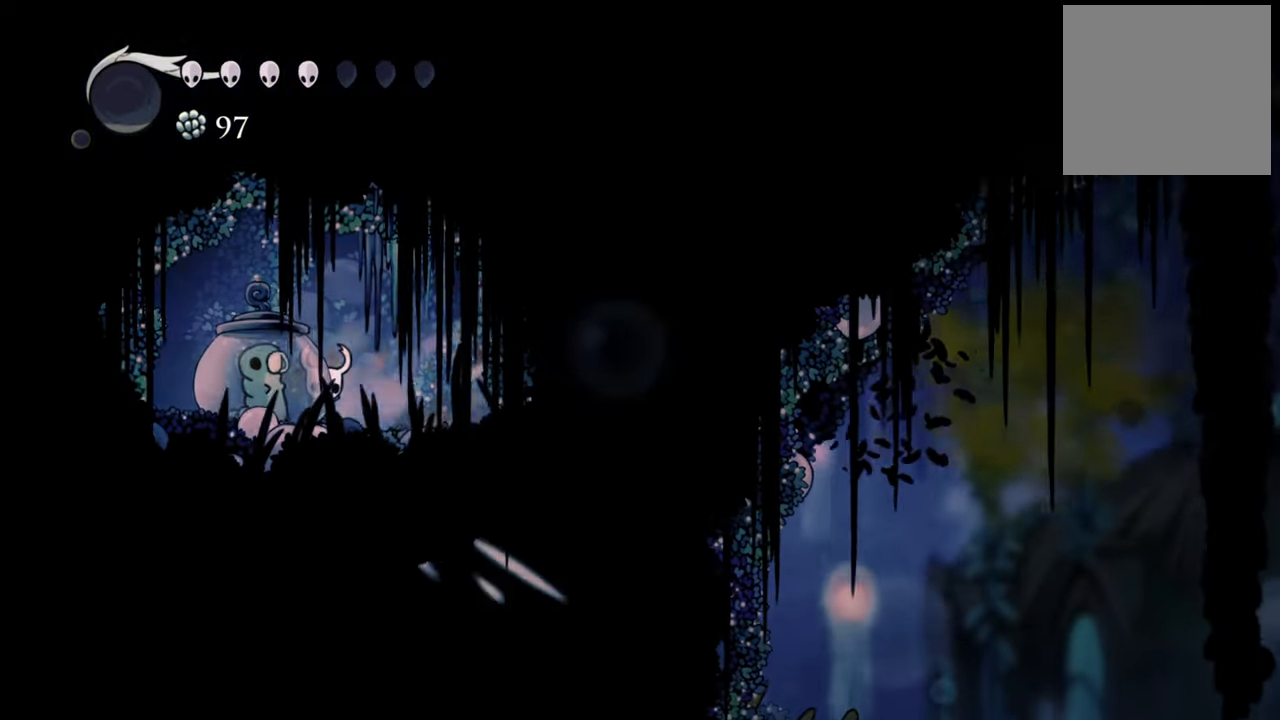
{"buttons": [], "events": [[200, "DPAD_LEFT", "up"]]}
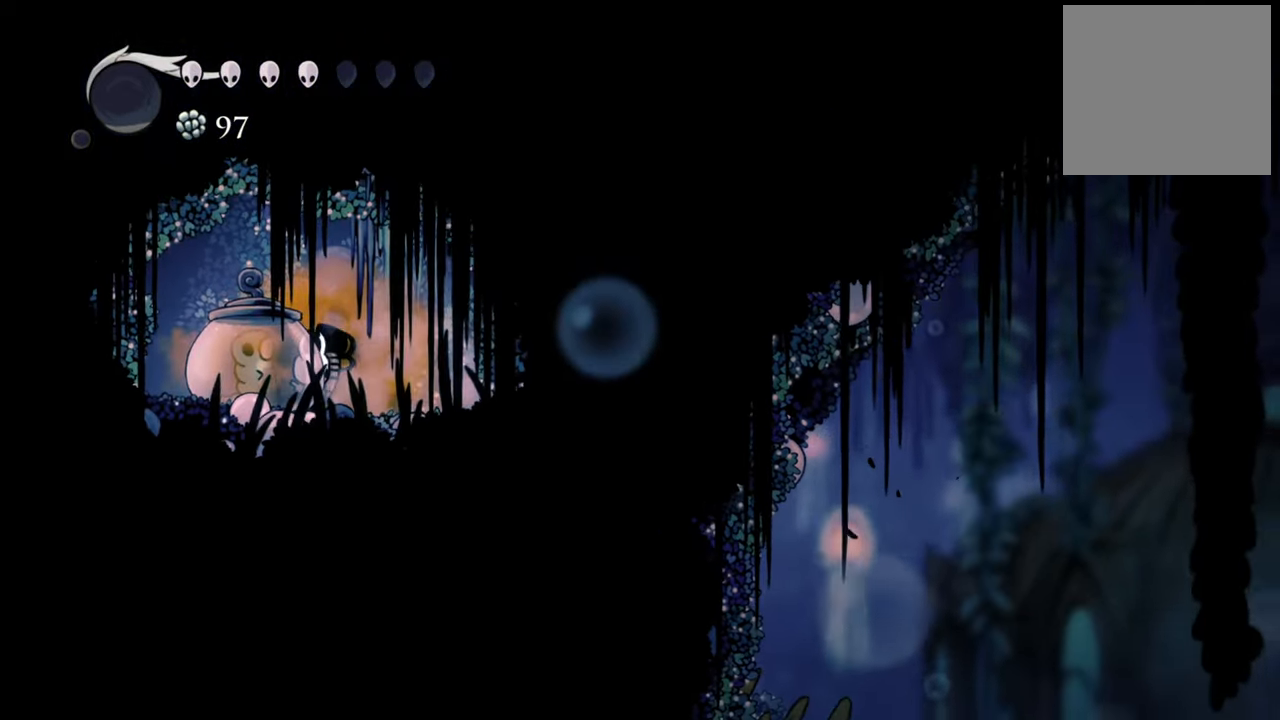
{"buttons": [], "events": []}
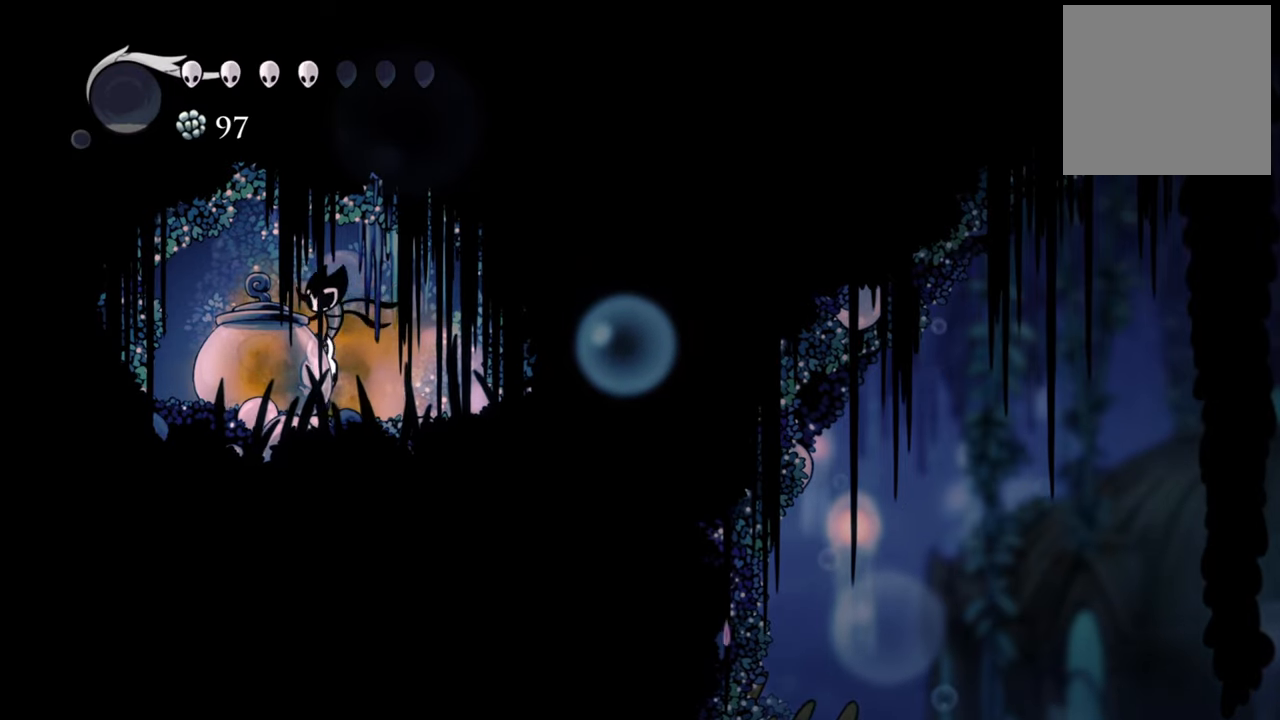
{"buttons": [], "events": [[140, "DPAD_RIGHT", "down"], [340, "DPAD_RIGHT", "up"]]}
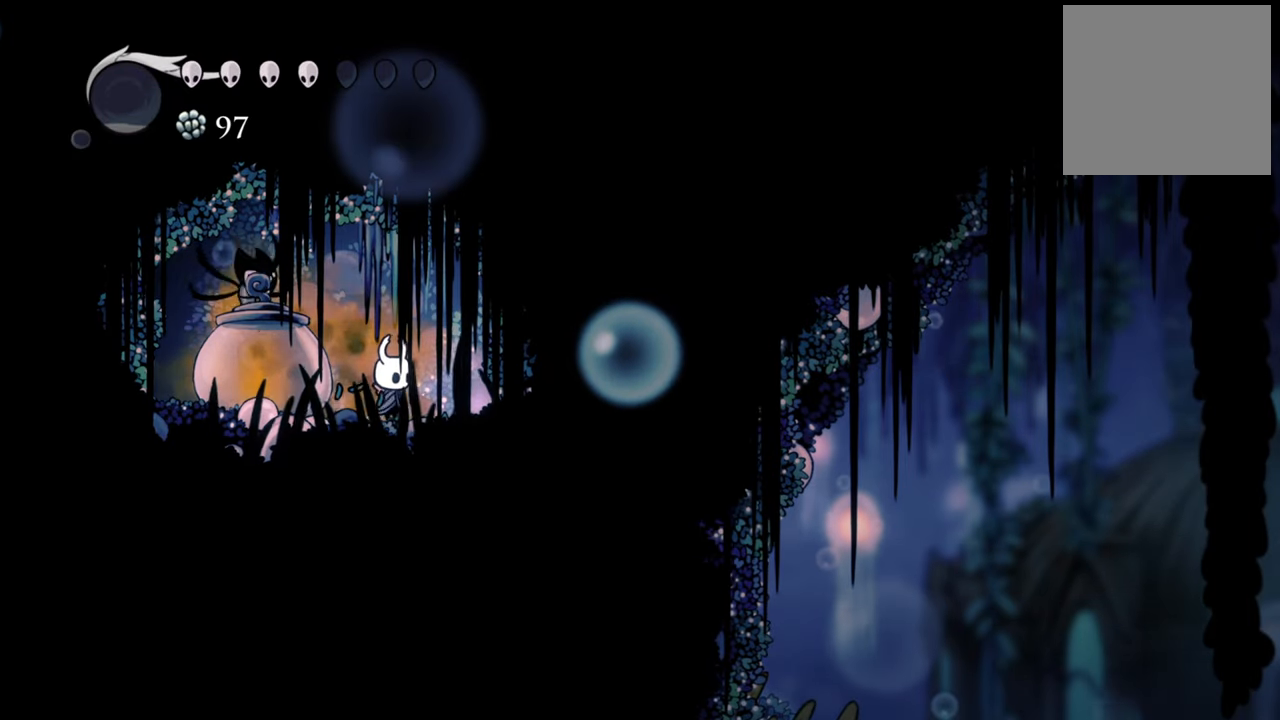
{"buttons": [], "events": [[300, "DPAD_LEFT", "down"], [400, "DPAD_LEFT", "up"]]}
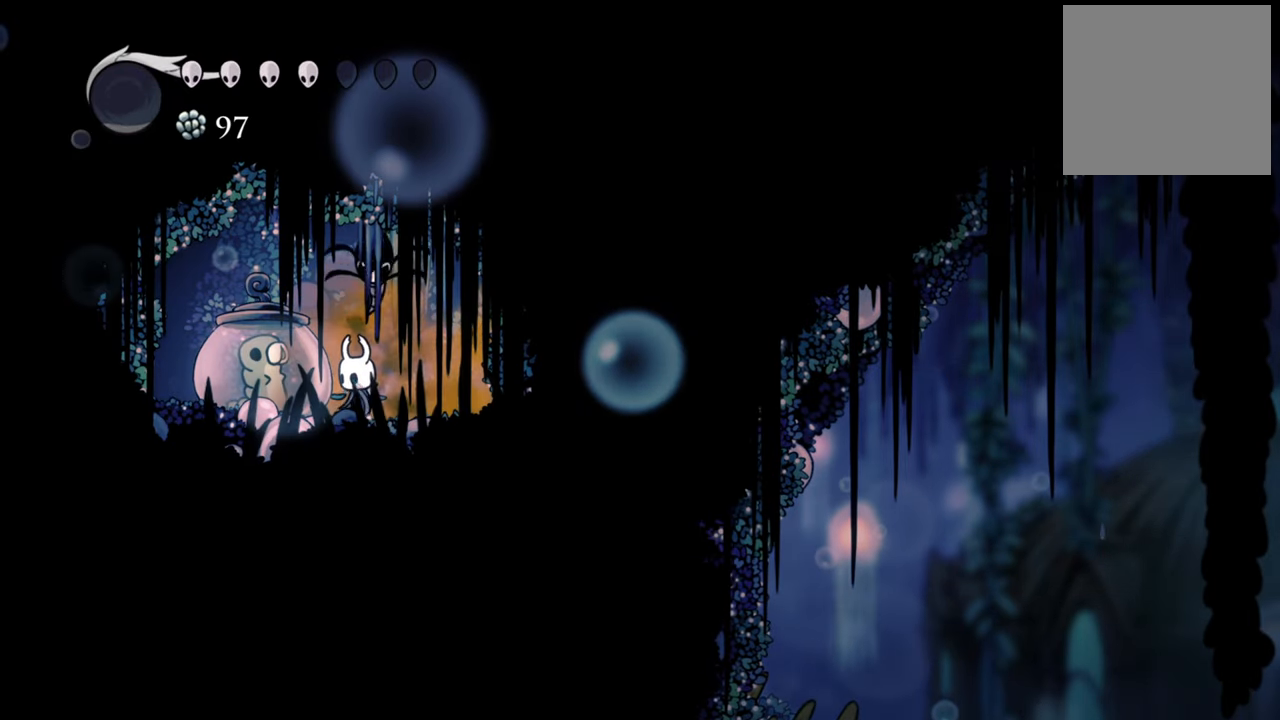
{"buttons": [], "events": [[240, "A", "down"], [420, "A", "up"]]}
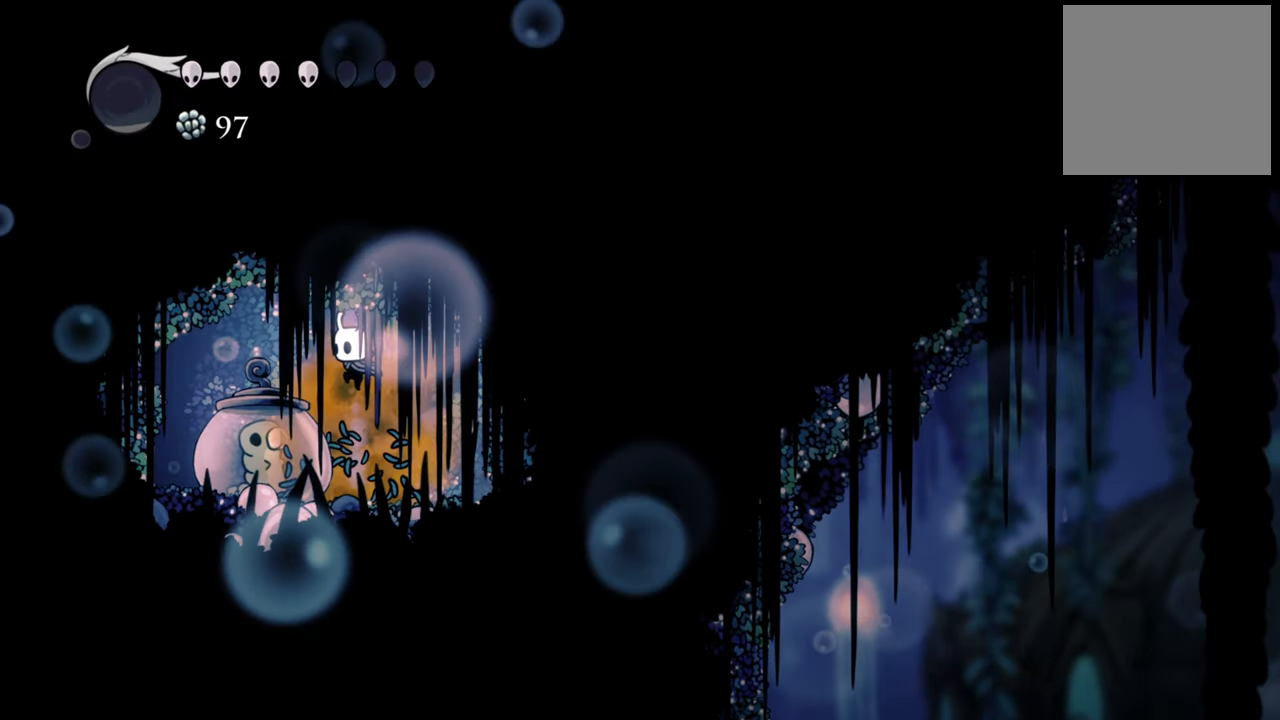
{"buttons": [], "events": [[140, "A", "down"], [300, "A", "up"]]}
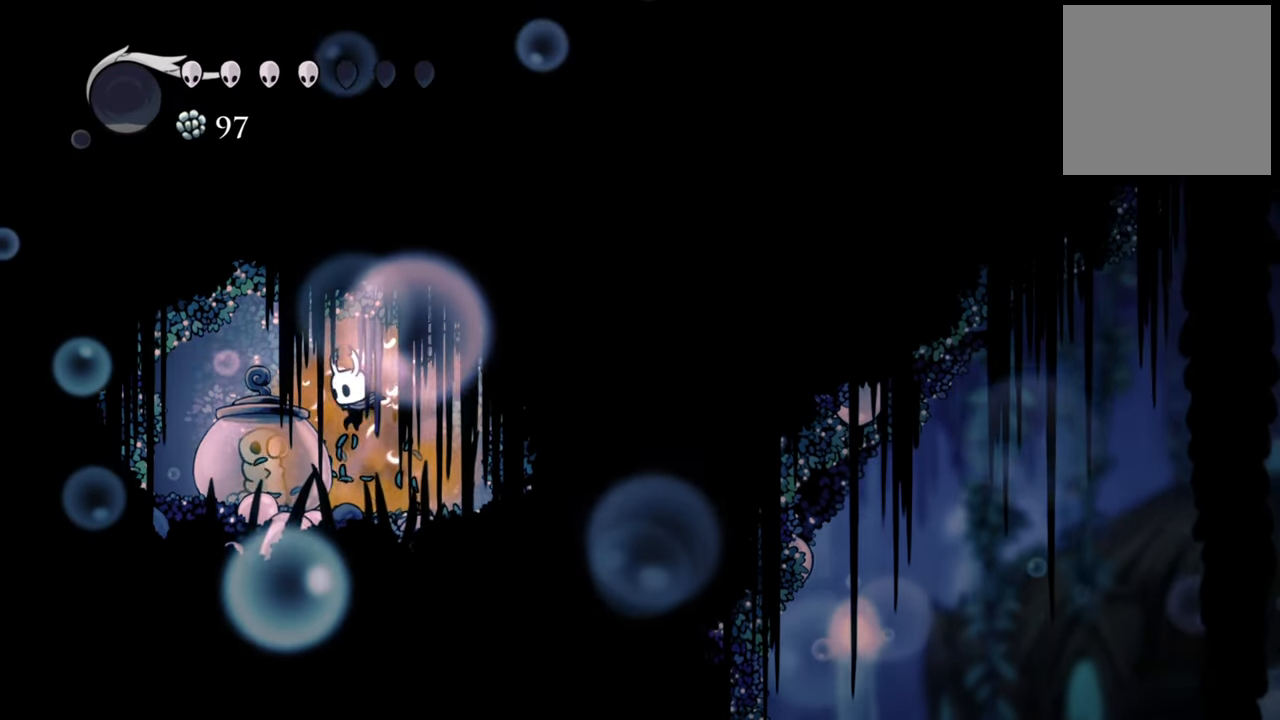
{"buttons": [], "events": [[220, "DPAD_RIGHT", "down"], [340, "DPAD_RIGHT", "up"]]}
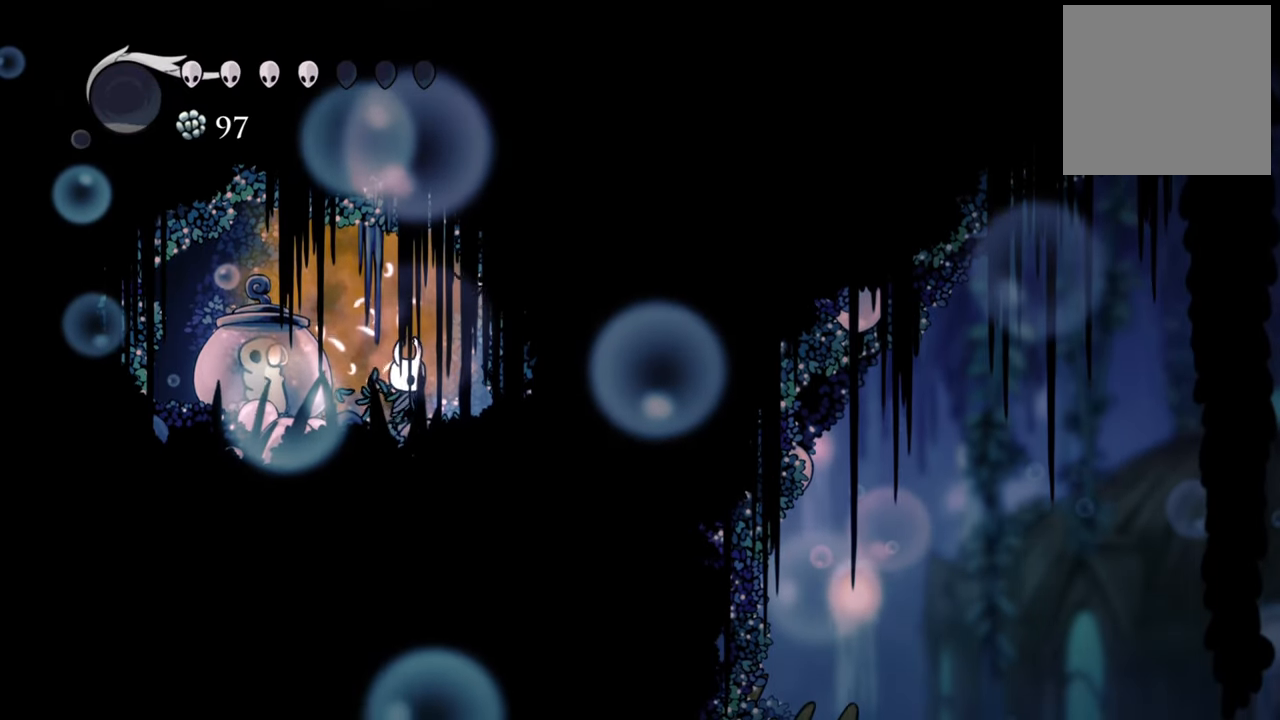
{"buttons": ["X"], "events": [[240, "DPAD_LEFT", "down"], [300, "DPAD_LEFT", "up"], [460, "X", "down"]]}
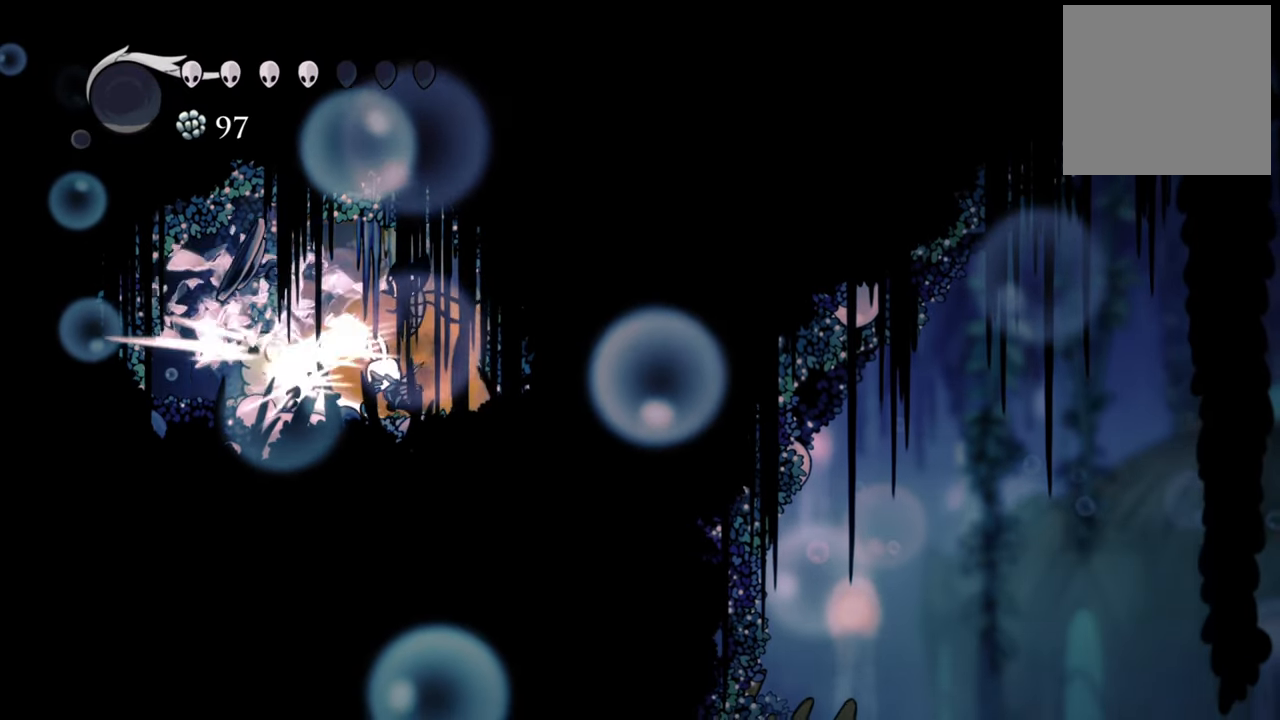
{"buttons": [], "events": [[80, "X", "up"]]}
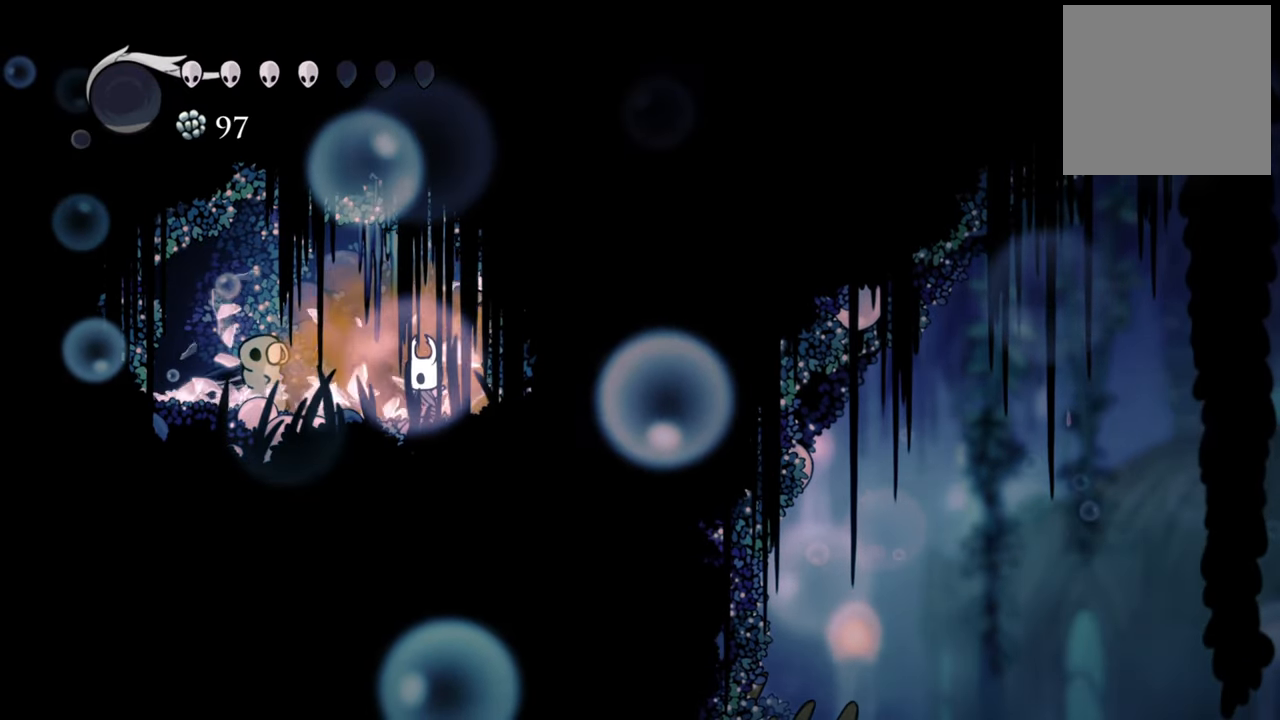
{"buttons": [], "events": []}
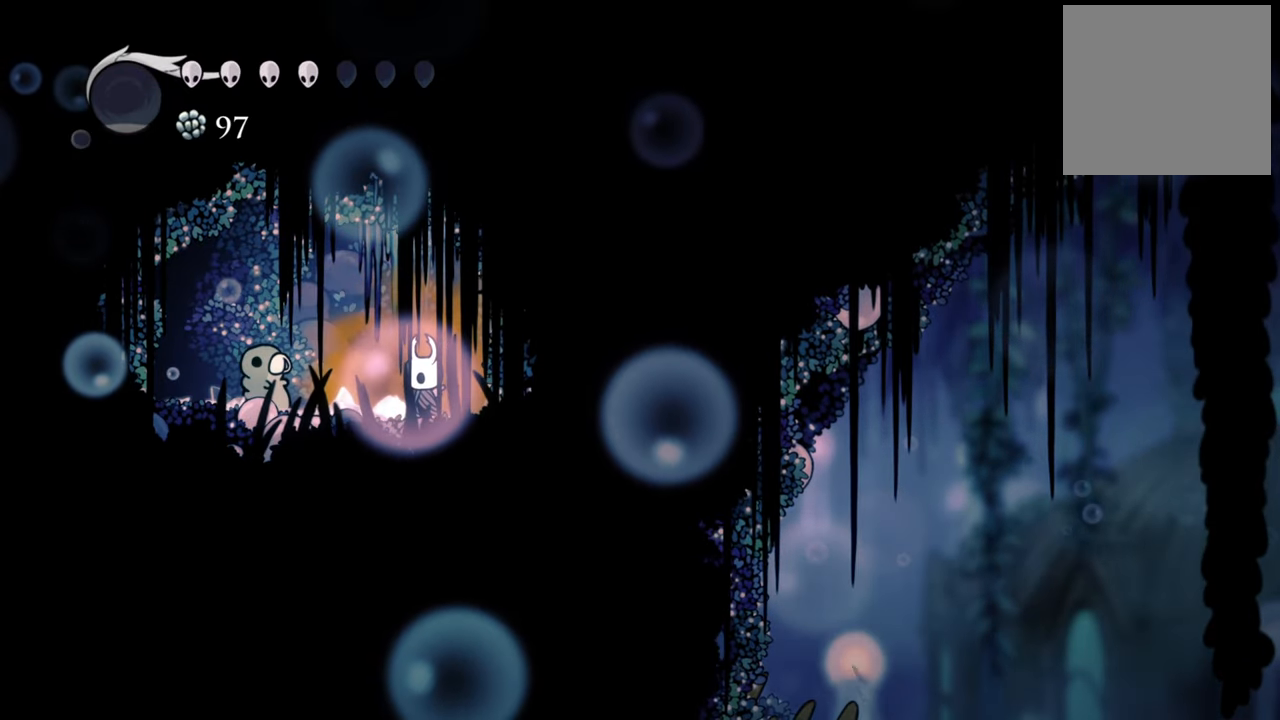
{"buttons": [], "events": []}
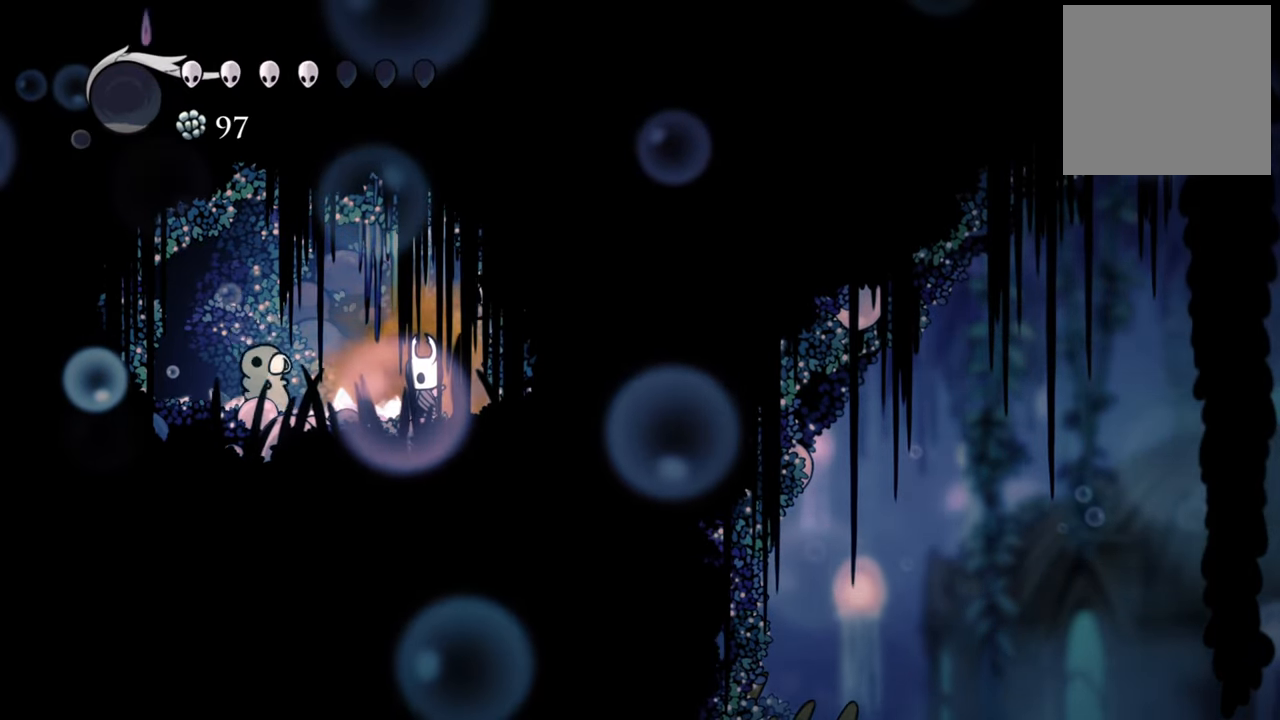
{"buttons": [], "events": []}
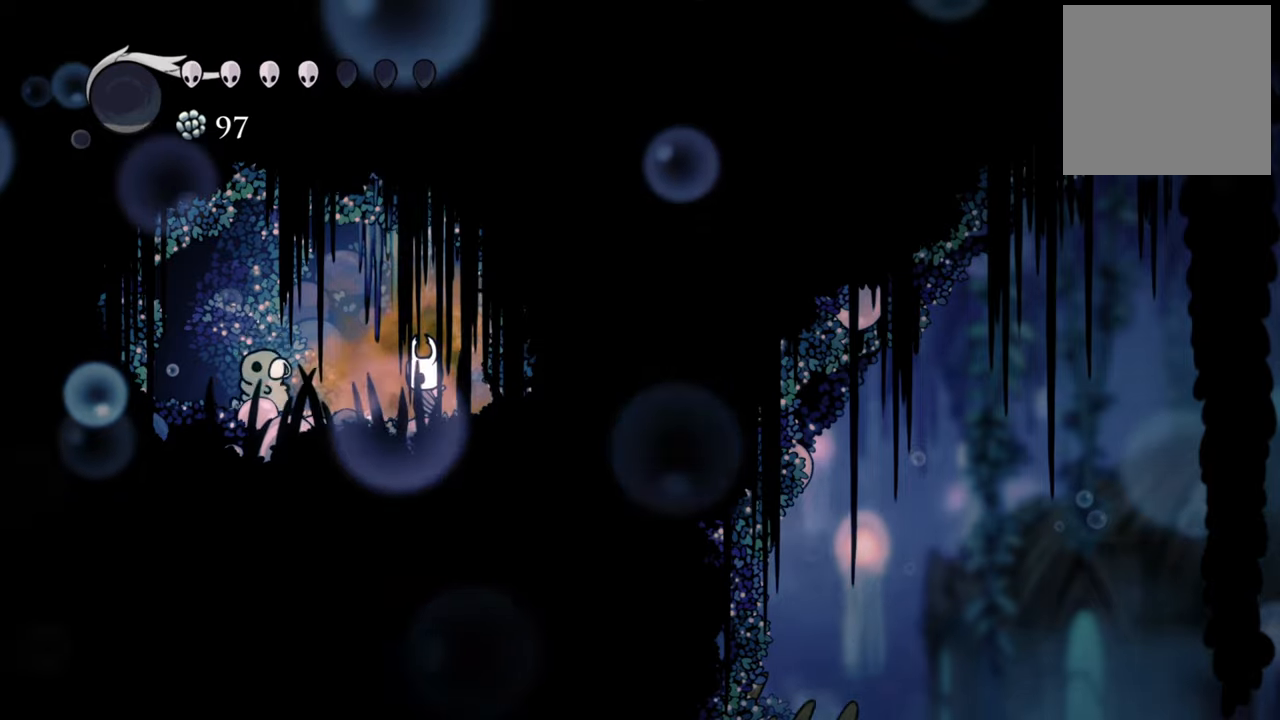
{"buttons": ["A"], "events": [[80, "A", "down"], [220, "A", "up"], [380, "A", "down"]]}
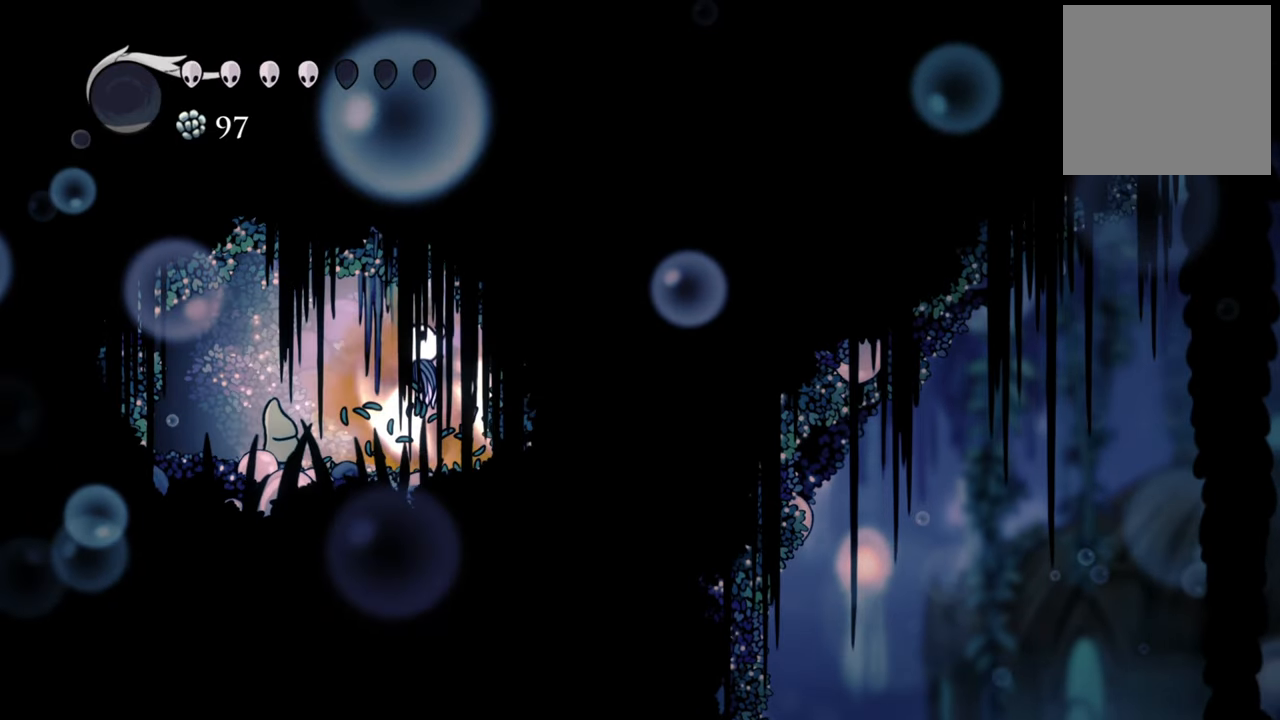
{"buttons": [], "events": [[60, "A", "up"], [160, "A", "down"], [300, "A", "up"]]}
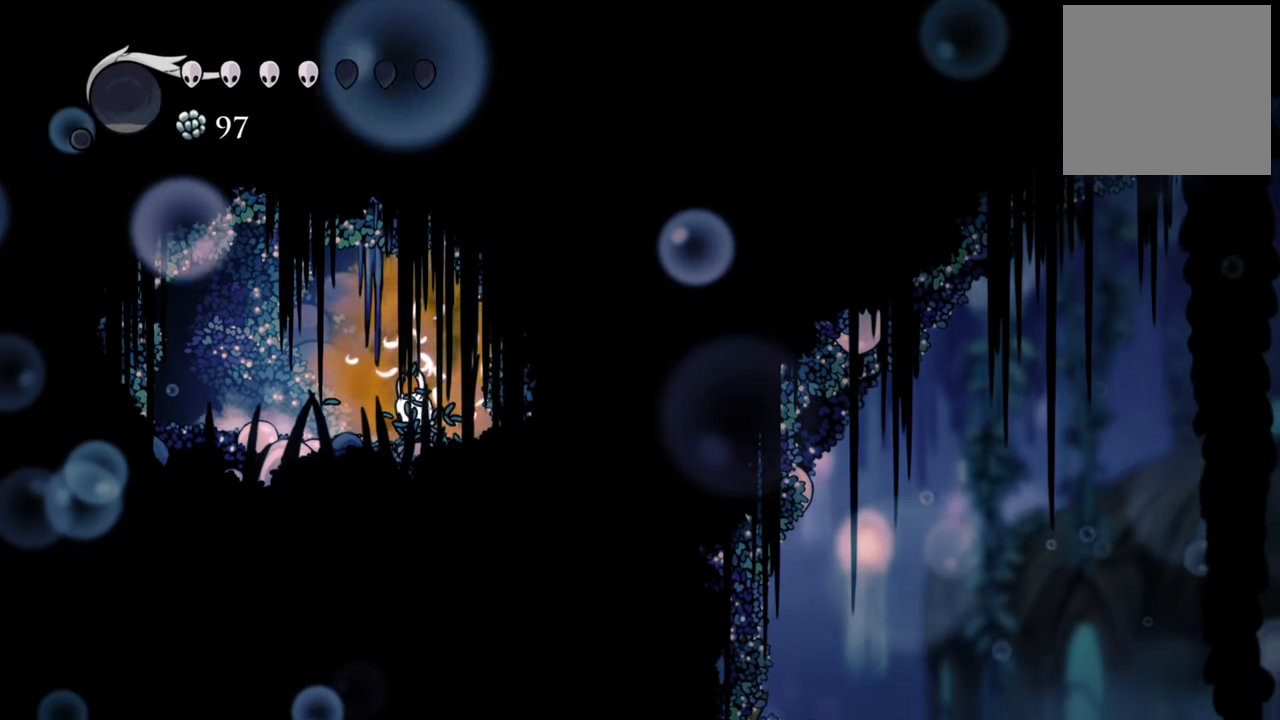
{"buttons": ["DPAD_RIGHT"], "events": [[100, "DPAD_RIGHT", "down"]]}
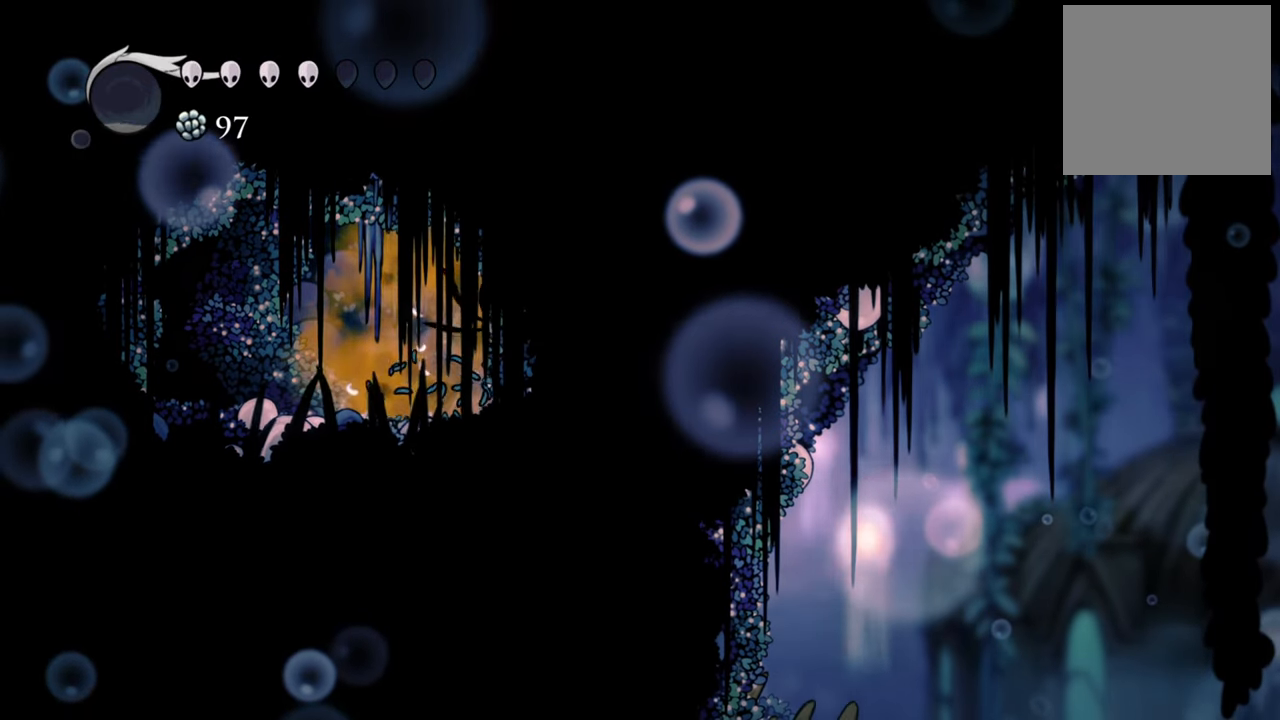
{"buttons": ["DPAD_RIGHT"], "events": [[280, "R2", "down"], [500, "R2", "up"]]}
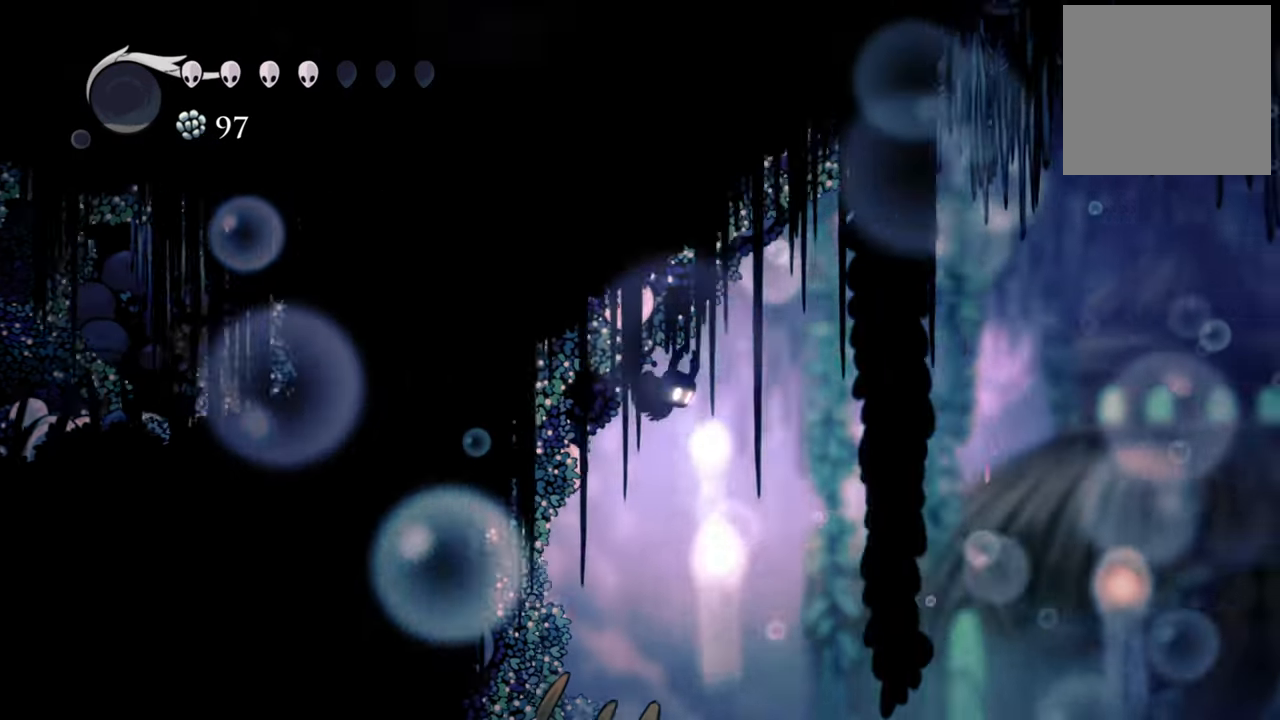
{"buttons": [], "events": [[320, "DPAD_RIGHT", "up"]]}
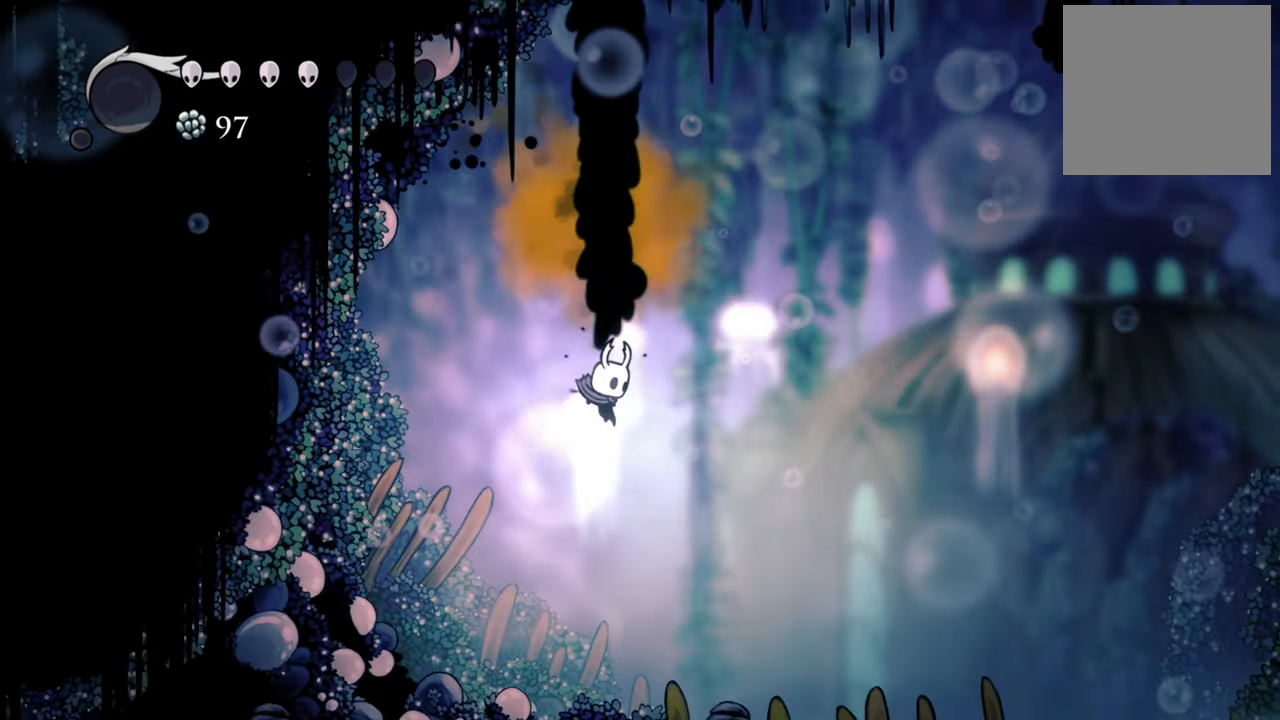
{"buttons": ["DPAD_LEFT"], "events": [[280, "DPAD_LEFT", "down"]]}